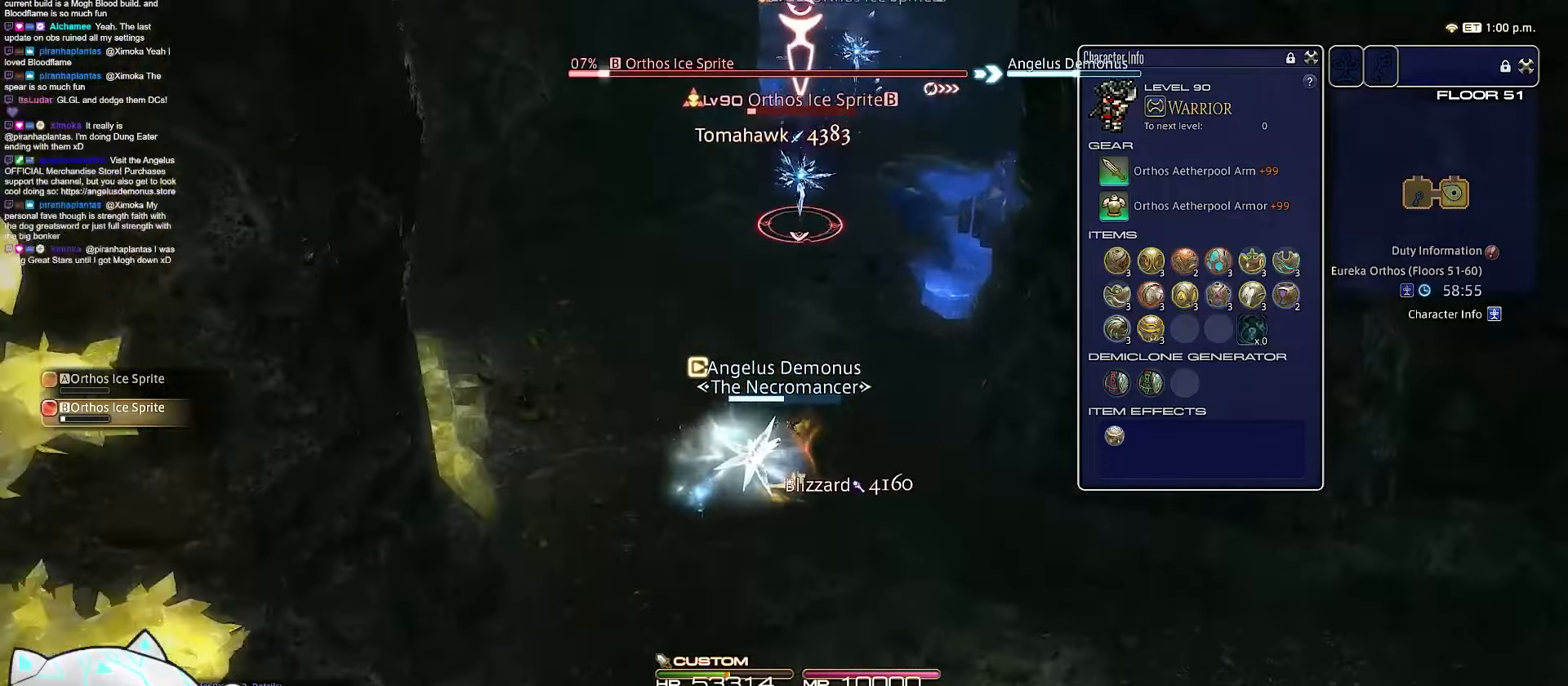
Gameplay with keyboard; each line is a JSON object with the keys held at the frame after it. "events" lists presses ("down") and releases ("up") of ".", "/", "0", "1", "2", "3", "4", "5", "6", "7", "8", "9", "a", "alt_l", "b", "backslash", "backspace", "c", "caps_lock", "comma", "ctrl_l", "ctrl_r", "d", "e", "equals", "escape", "f", "f1", "f10", "f11", "f12", "f2", "f3", "f4", "f5", "f6", "f7", "f8", "f9", "g", "h", "i", "j", "k", "l", "m", "minus", "n", "o", "q", "quote", "r", "rbracket", "return", "s", "semicolon", "shift_l", "shift_r", "space", "t", "tab", "tilde", "u", "v", "w", "x", "y" and "z" between this image and that frame as [ms after this image, input, new state], when the widget could be followed in between. No other keys are recorded. Mouse input is not recorded. Not read: alt_r lbracket p.
{"keys": ["1", "shift_r", "space", "w"], "events": [[67, "space", "down"], [217, "shift_r", "down"], [233, "d", "up"], [283, "1", "down"]]}
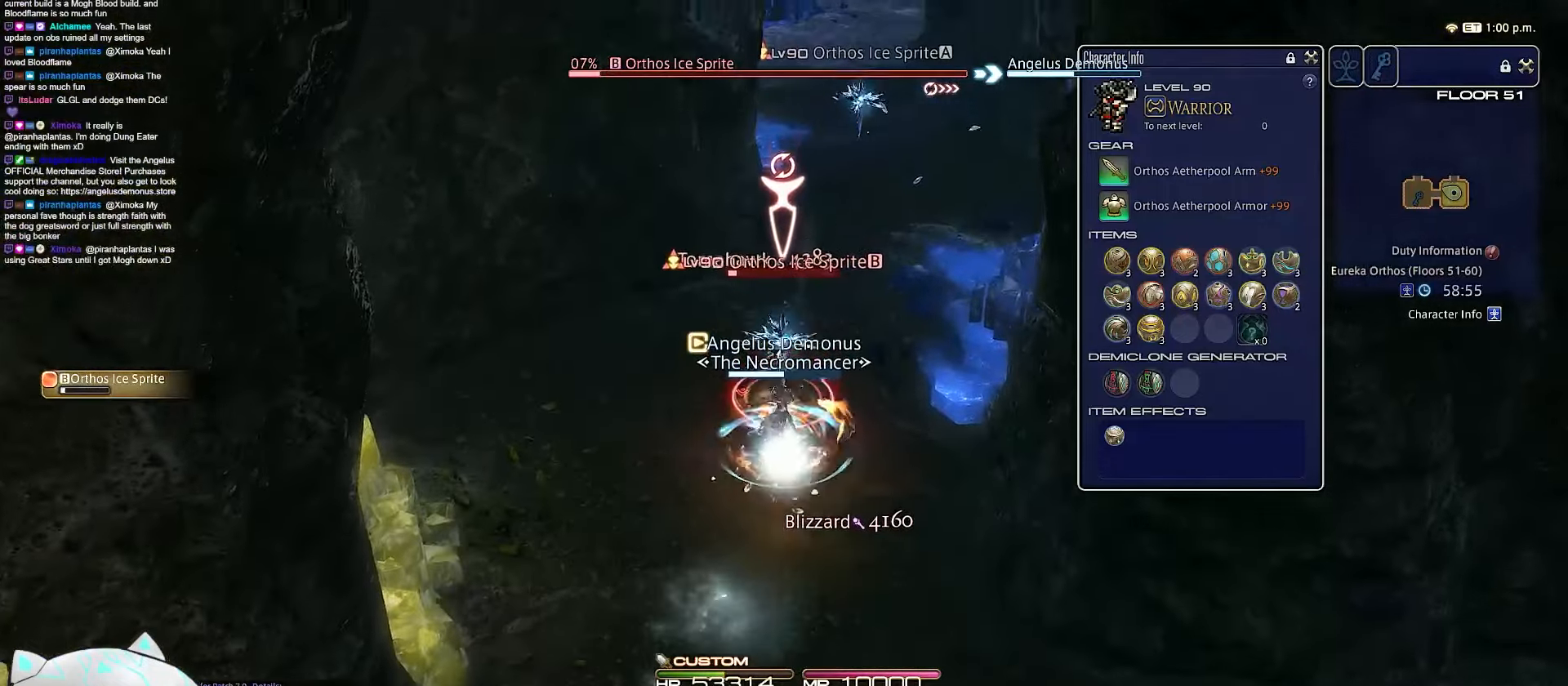
{"keys": ["a", "s"], "events": [[17, "space", "up"], [167, "a", "down"], [250, "s", "down"], [267, "1", "up"], [283, "shift_r", "up"], [450, "w", "up"]]}
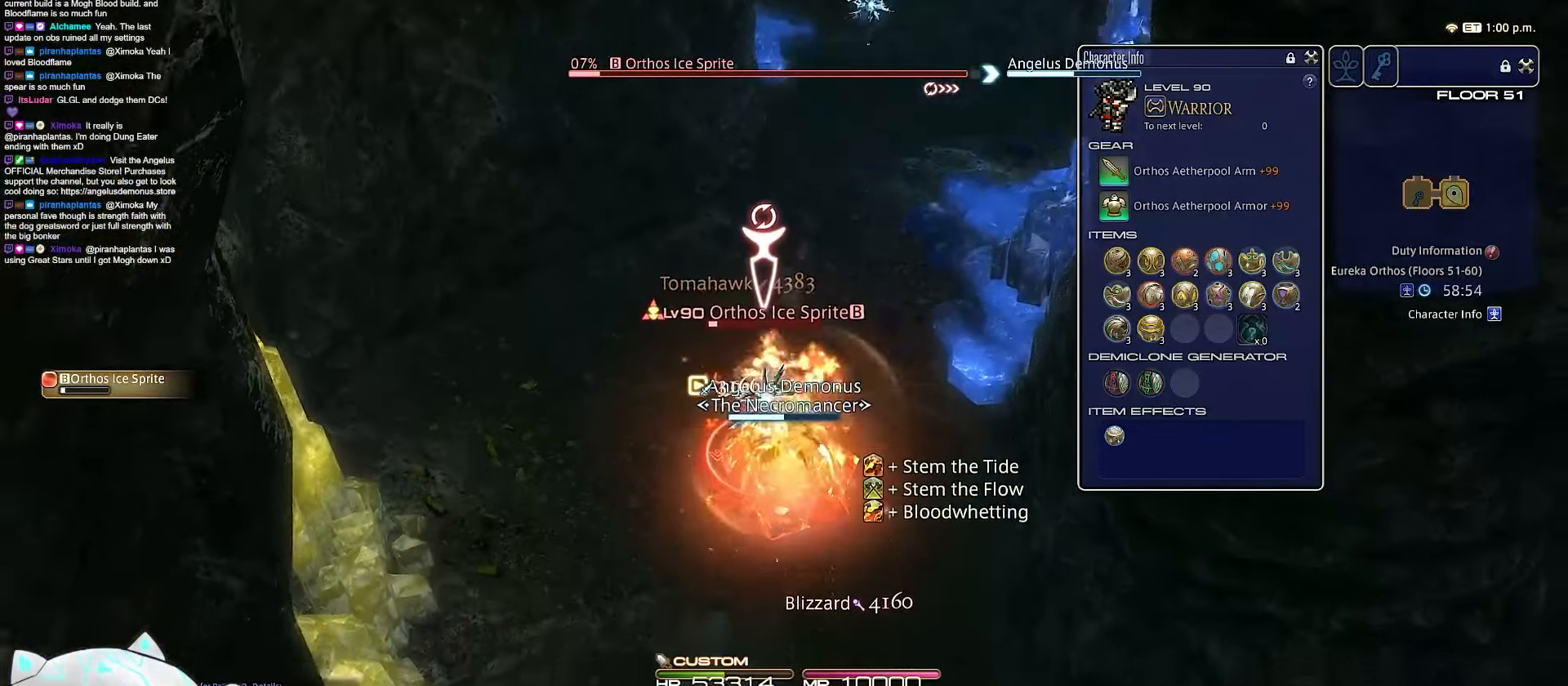
{"keys": ["1", "d", "minus", "return", "s"], "events": [[67, "1", "down"], [67, "minus", "down"], [183, "a", "up"], [350, "return", "down"], [467, "d", "down"]]}
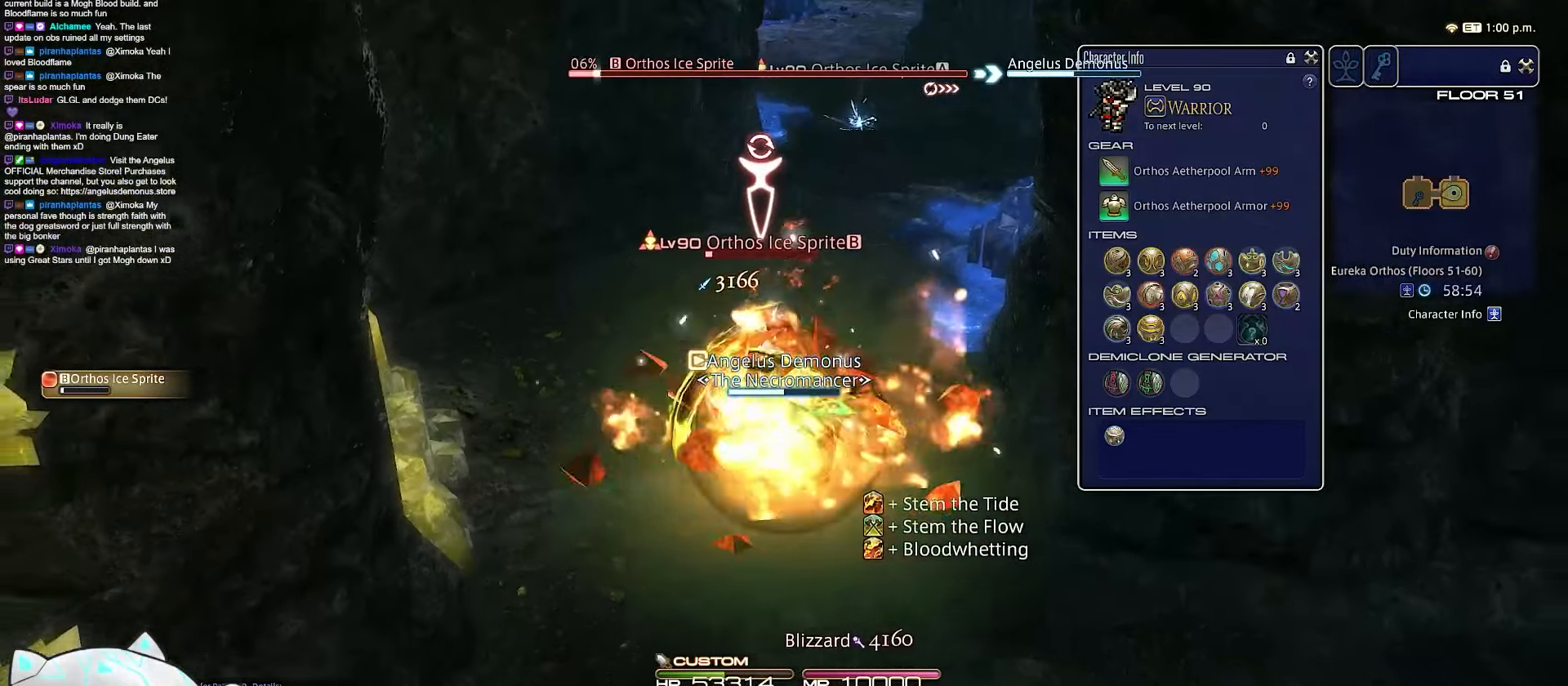
{"keys": ["a", "d", "w"], "events": [[150, "minus", "up"], [233, "w", "down"], [300, "1", "up"], [300, "return", "up"], [317, "a", "down"], [317, "s", "up"]]}
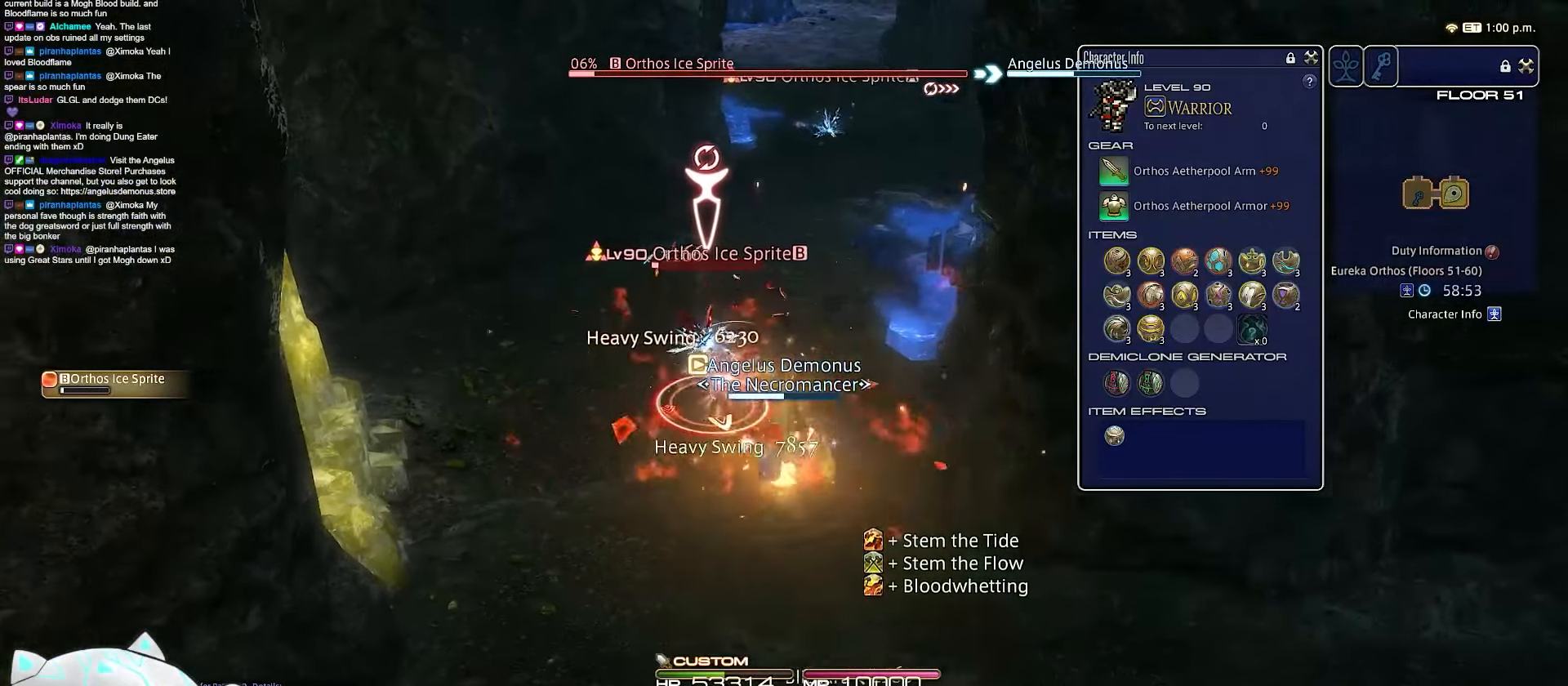
{"keys": ["a", "d", "return", "s"], "events": [[200, "w", "up"], [233, "return", "down"], [283, "d", "up"], [333, "s", "down"], [433, "d", "down"]]}
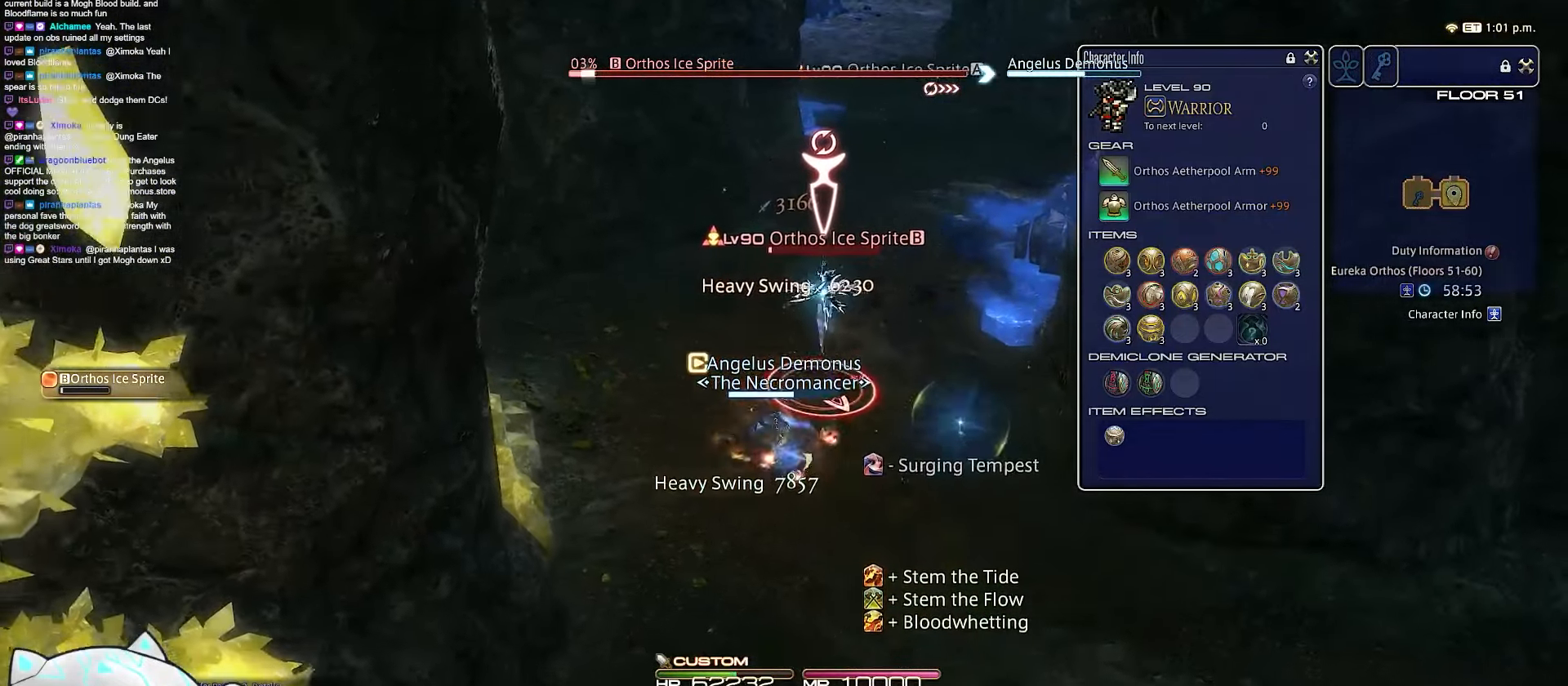
{"keys": ["d", "w"], "events": [[217, "w", "down"], [233, "a", "up"], [350, "s", "up"], [467, "return", "up"]]}
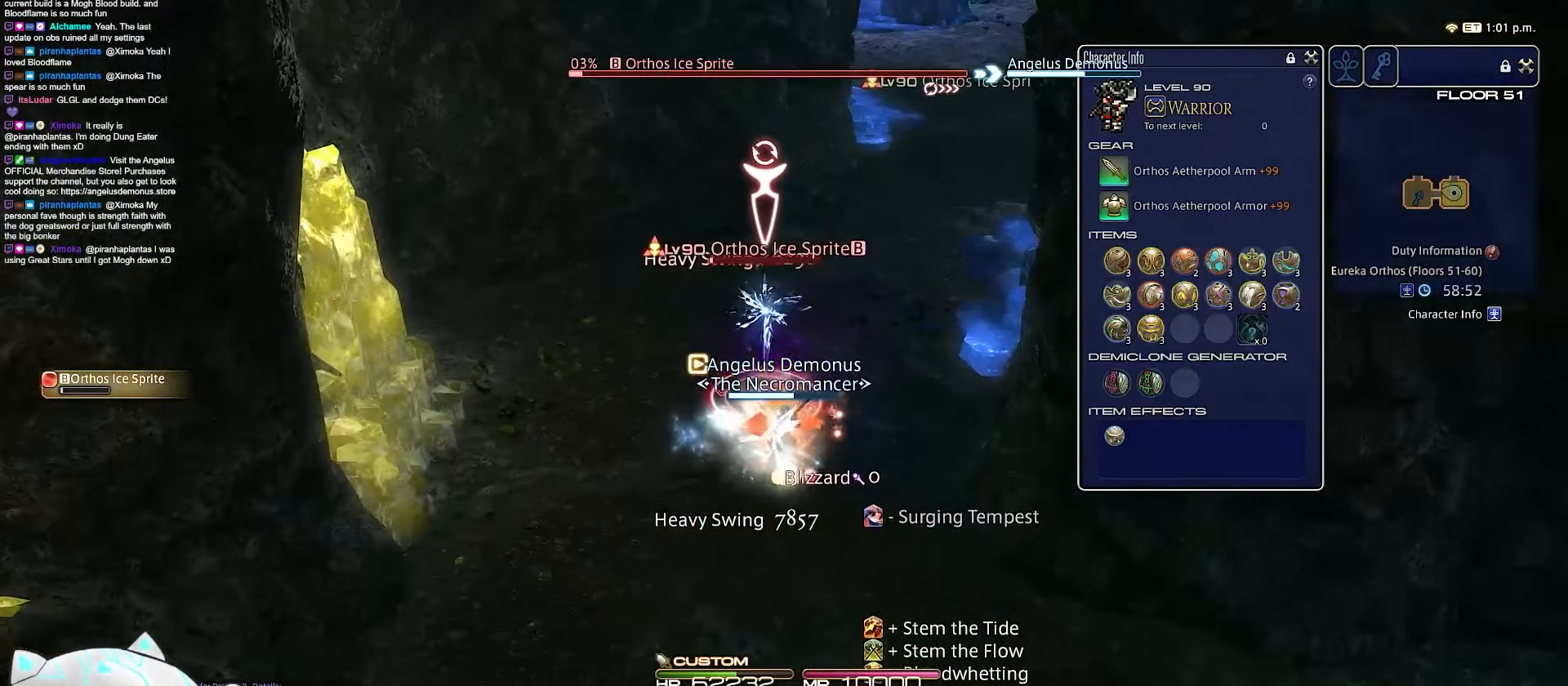
{"keys": ["w"], "events": [[217, "d", "up"]]}
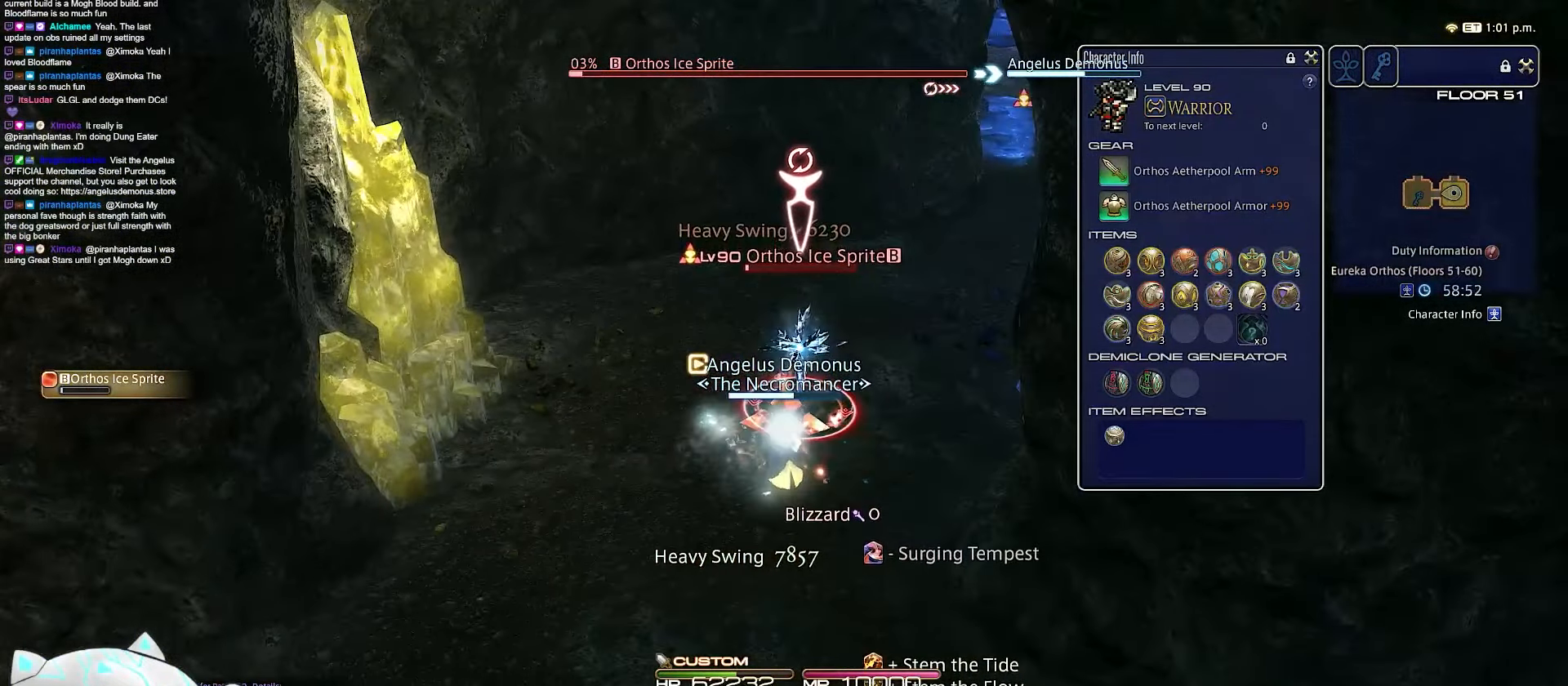
{"keys": ["2", "d", "minus", "rbracket", "s"], "events": [[33, "2", "down"], [150, "rbracket", "down"], [150, "w", "up"], [217, "minus", "down"], [250, "s", "down"], [283, "d", "down"]]}
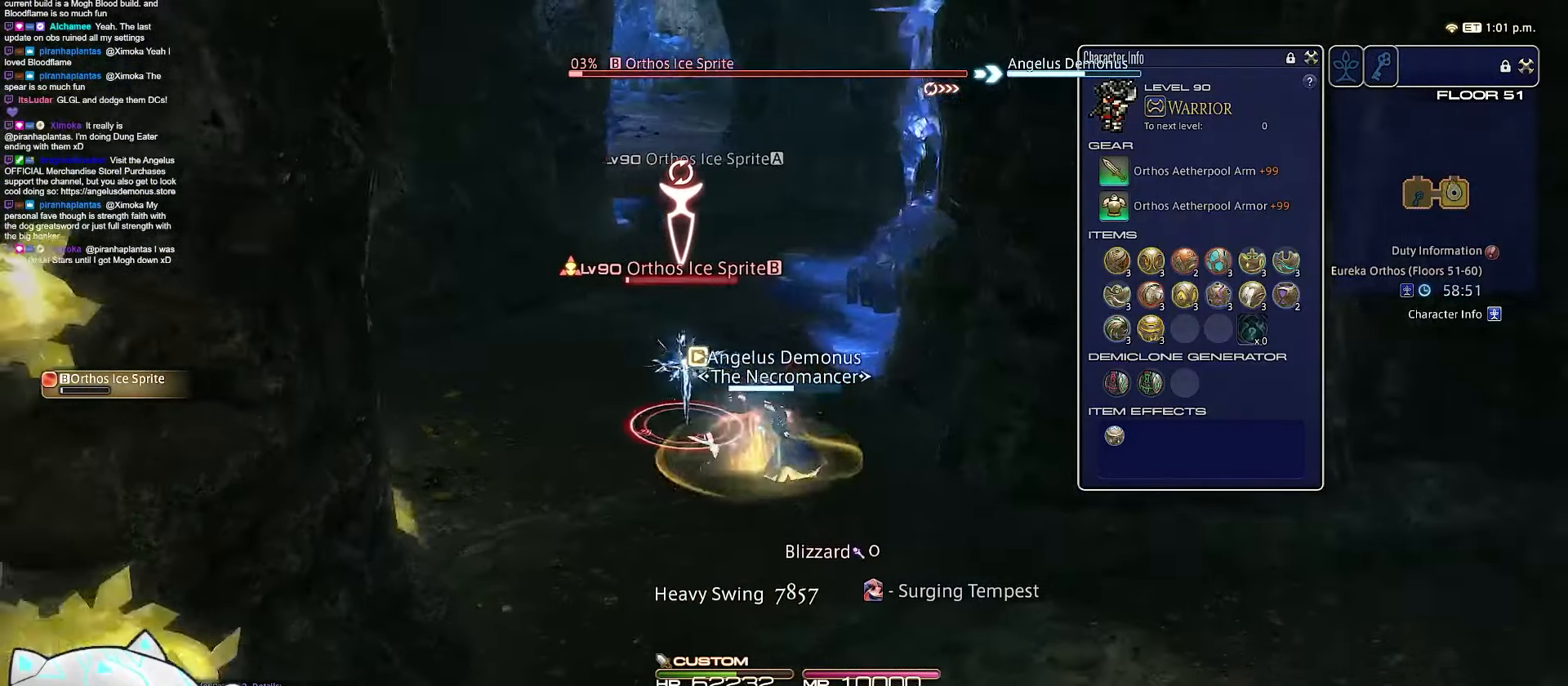
{"keys": ["d", "rbracket", "w"], "events": [[50, "2", "up"], [283, "minus", "up"], [500, "s", "up"], [500, "w", "down"]]}
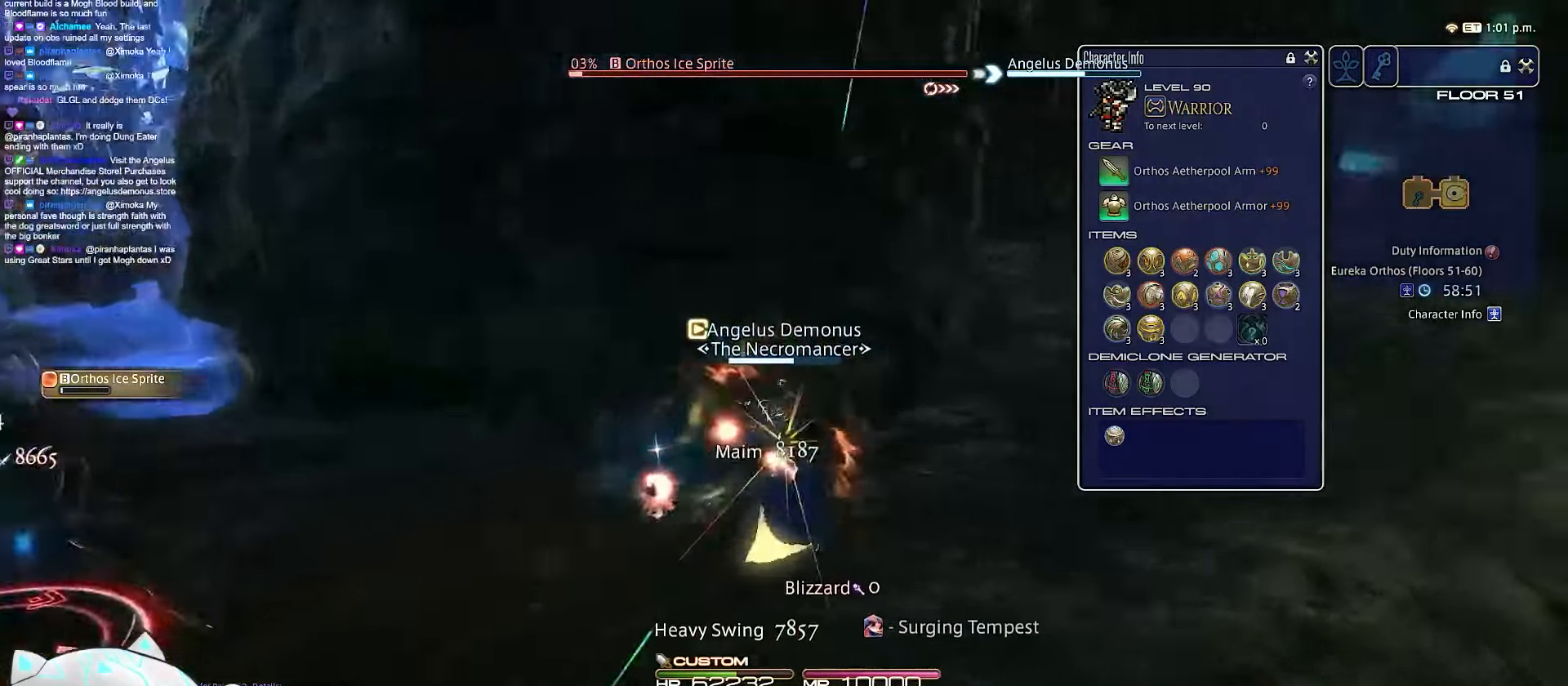
{"keys": ["d", "rbracket", "space", "w"], "events": [[200, "space", "down"]]}
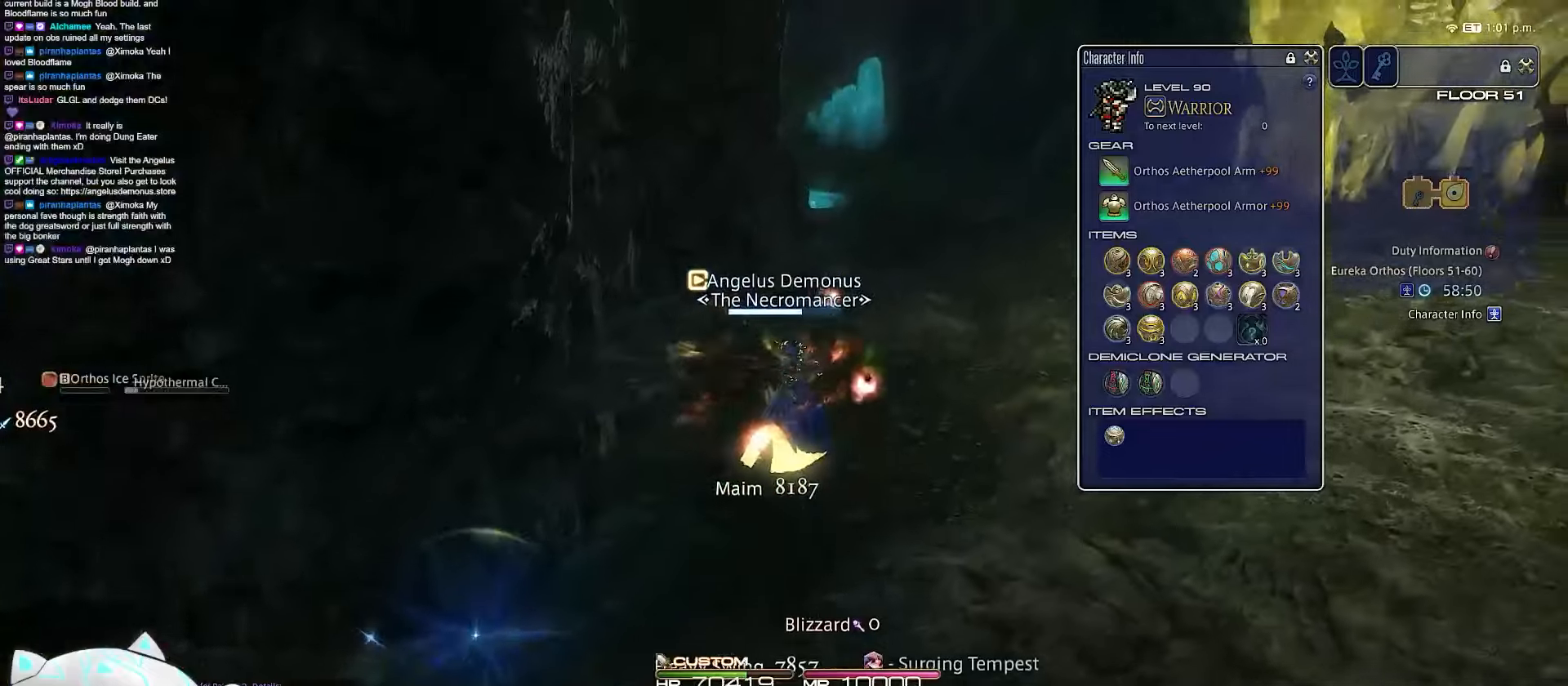
{"keys": ["d", "space", "w"], "events": [[117, "rbracket", "up"], [183, "space", "up"], [200, "d", "up"], [417, "d", "down"], [483, "space", "down"]]}
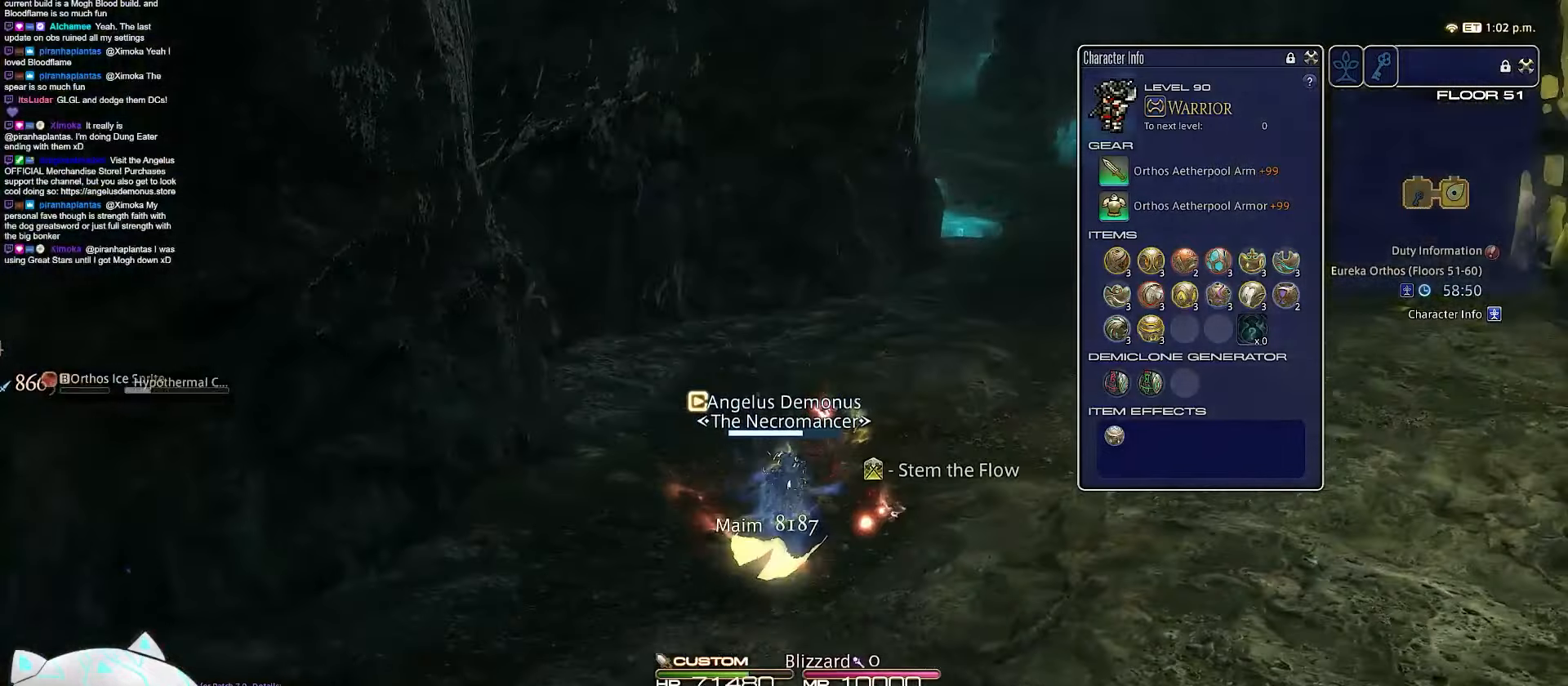
{"keys": ["d", "space", "w"], "events": []}
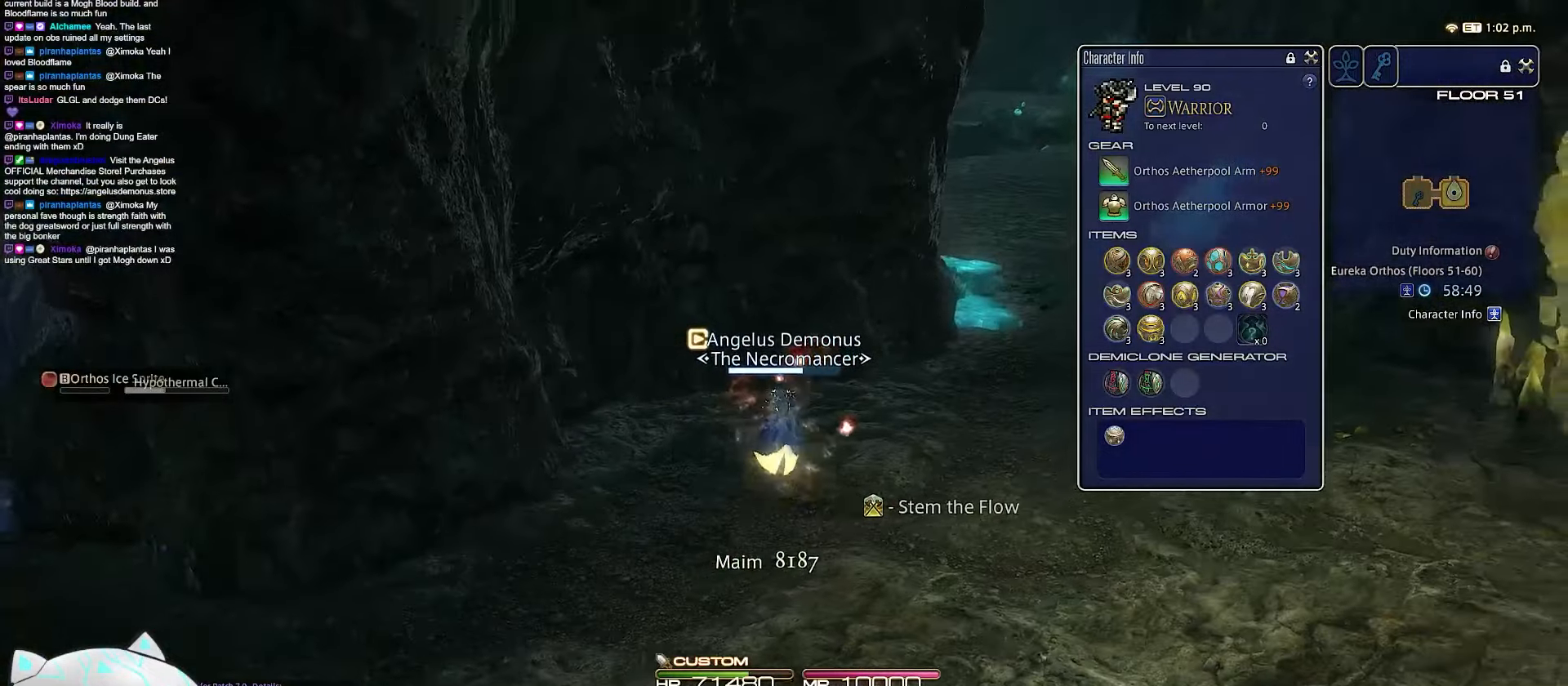
{"keys": ["d", "minus", "space", "w"], "events": [[17, "space", "up"], [67, "d", "up"], [233, "d", "down"], [267, "minus", "down"], [333, "space", "down"]]}
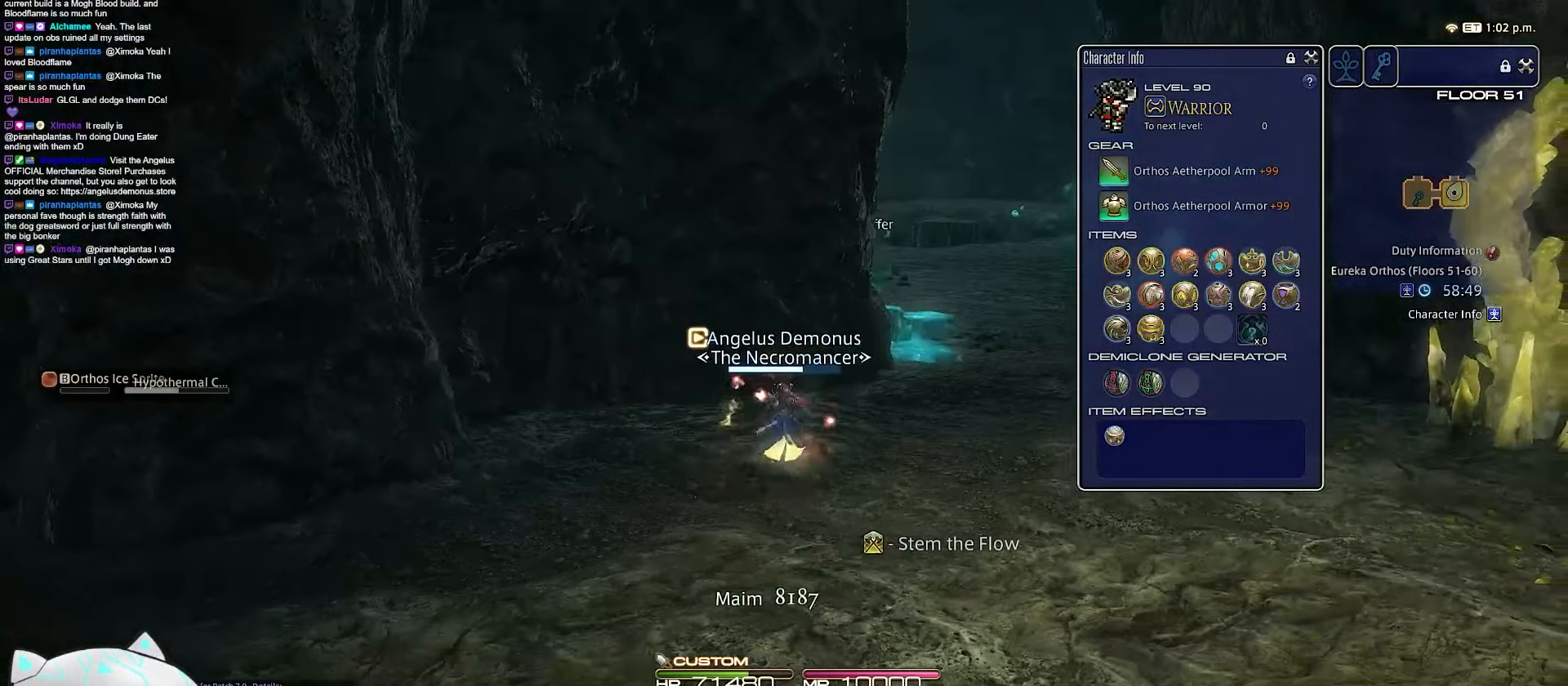
{"keys": ["w"], "events": [[300, "d", "up"], [300, "minus", "up"], [333, "space", "up"]]}
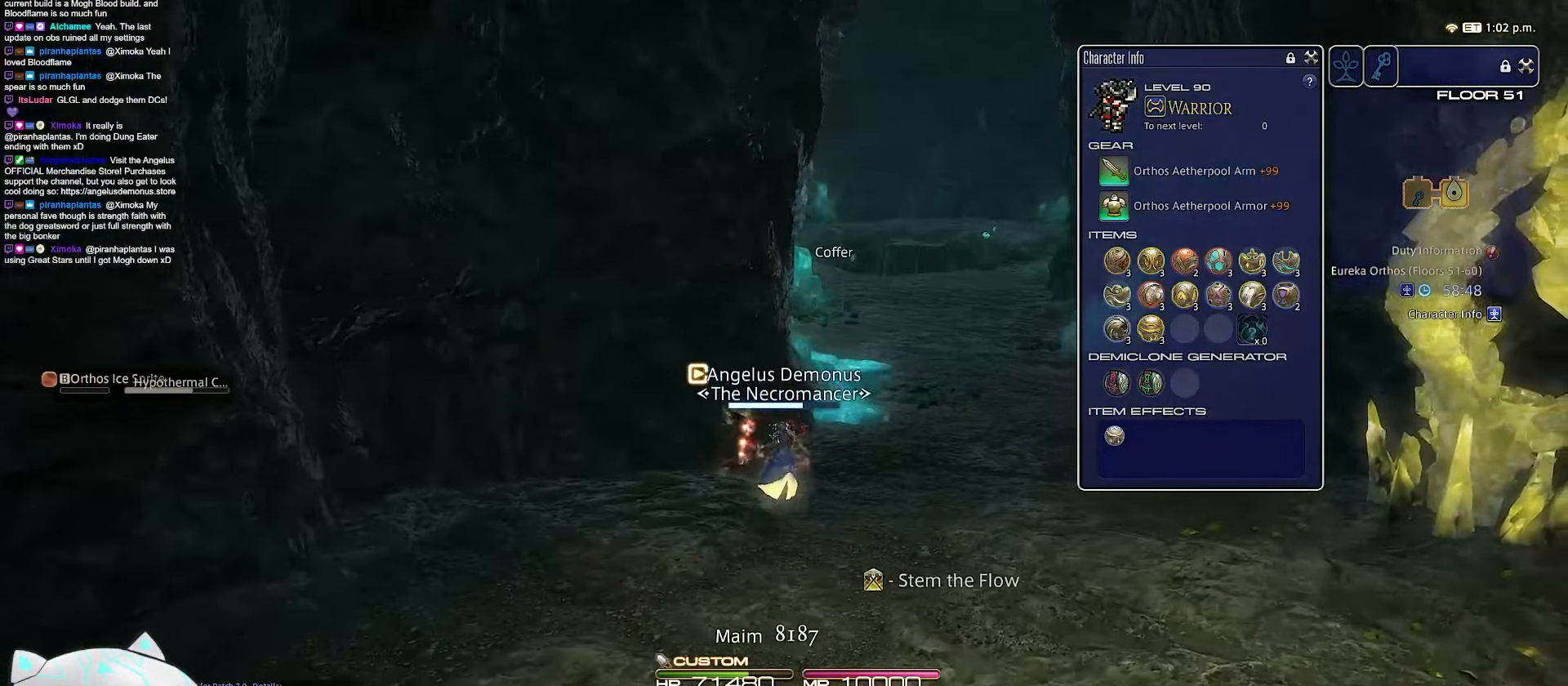
{"keys": ["d", "space", "w"], "events": [[67, "d", "down"], [100, "space", "down"]]}
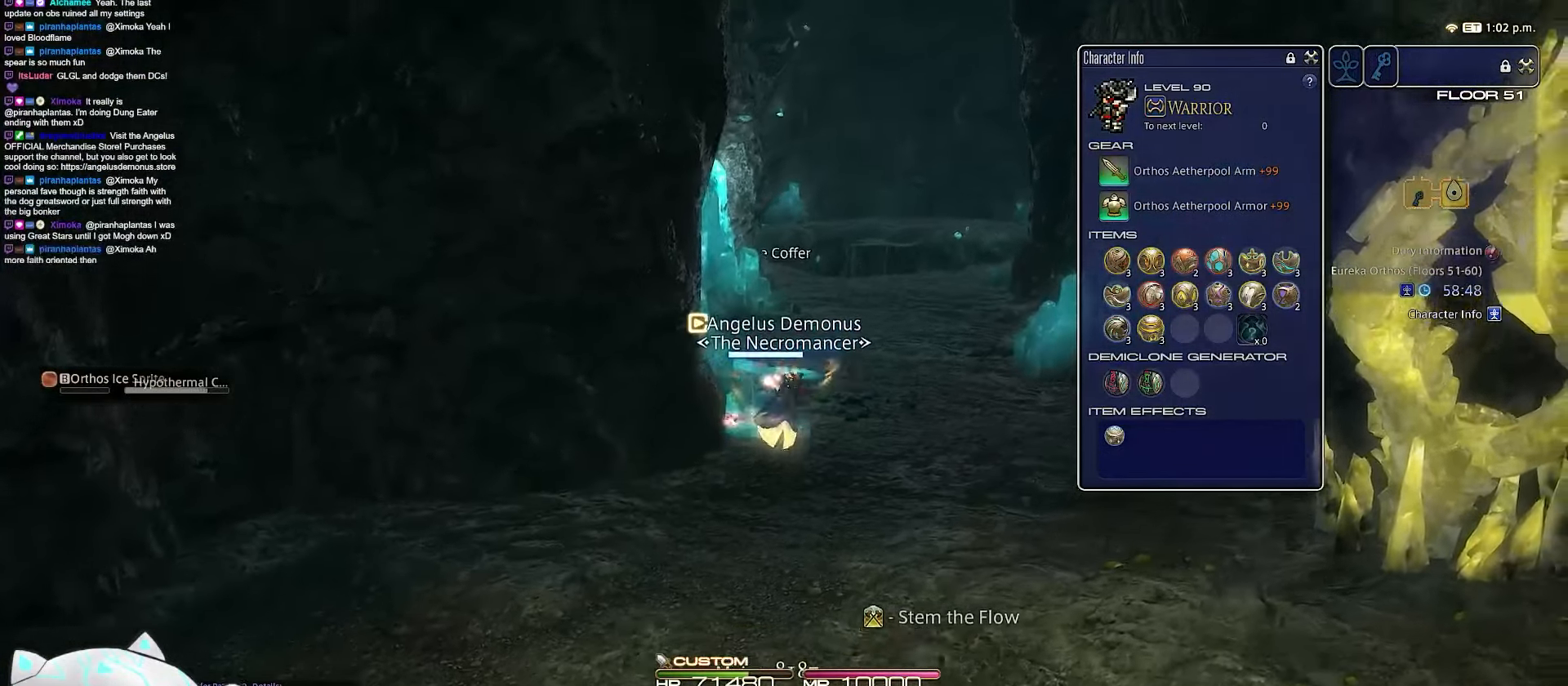
{"keys": ["w"], "events": [[117, "space", "up"], [200, "d", "up"]]}
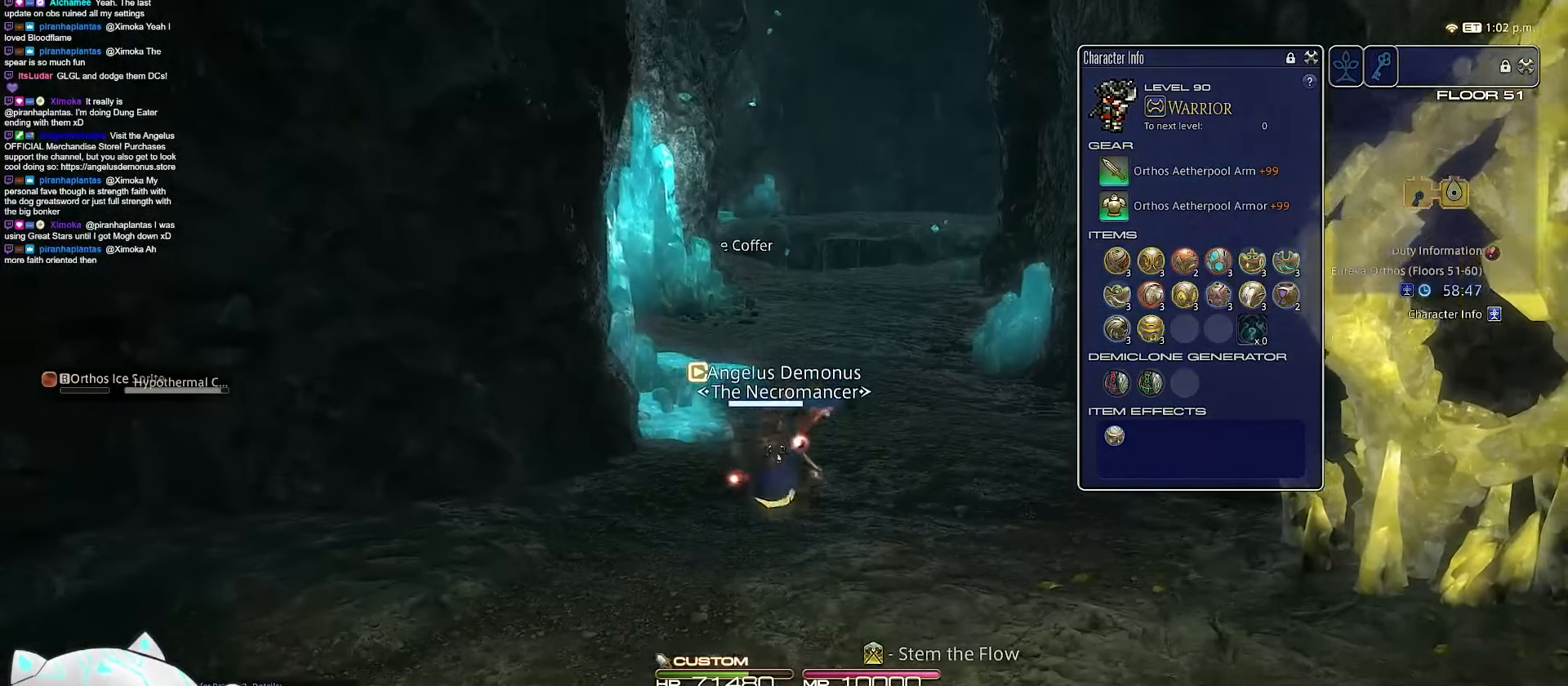
{"keys": ["w"], "events": []}
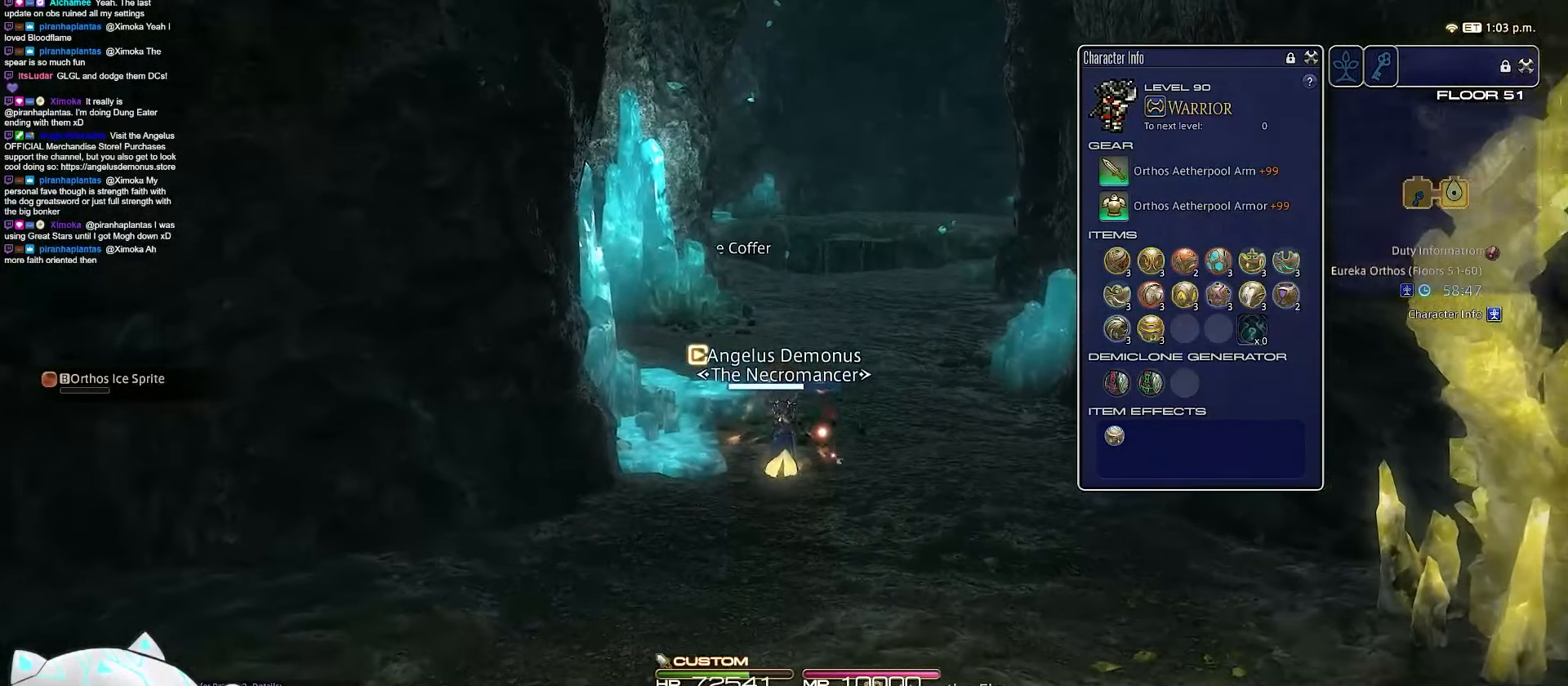
{"keys": ["space", "w"], "events": [[67, "space", "down"]]}
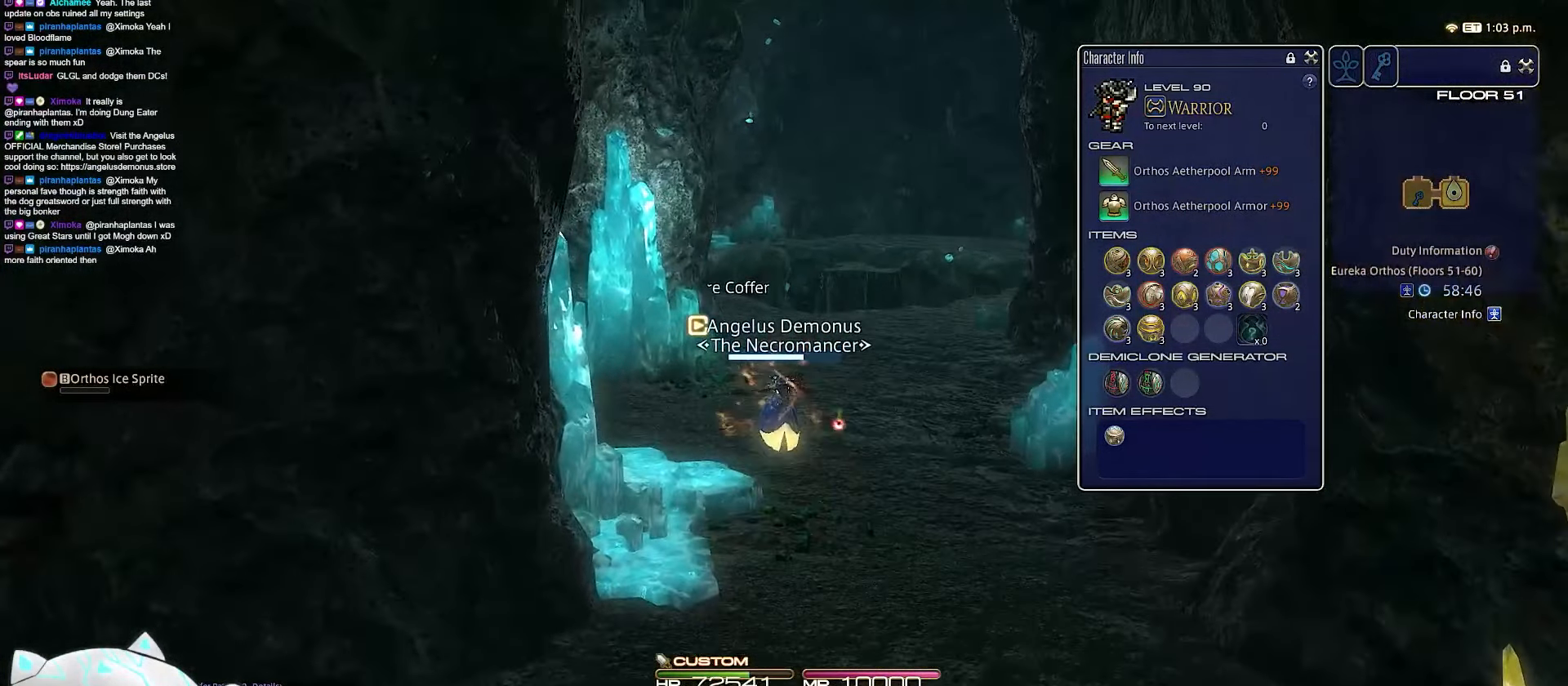
{"keys": ["space", "w"], "events": [[33, "space", "up"], [383, "space", "down"]]}
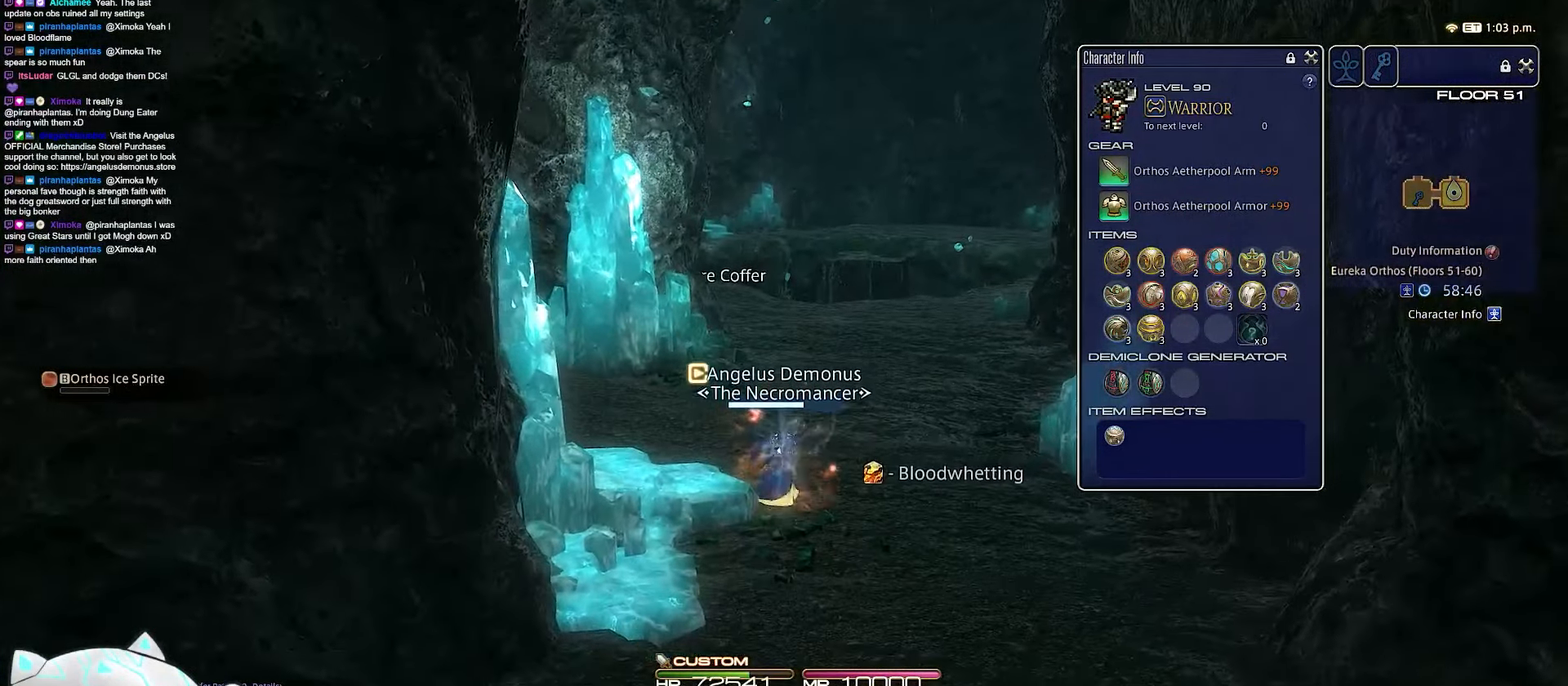
{"keys": ["q", "w"], "events": [[367, "space", "up"], [417, "q", "down"]]}
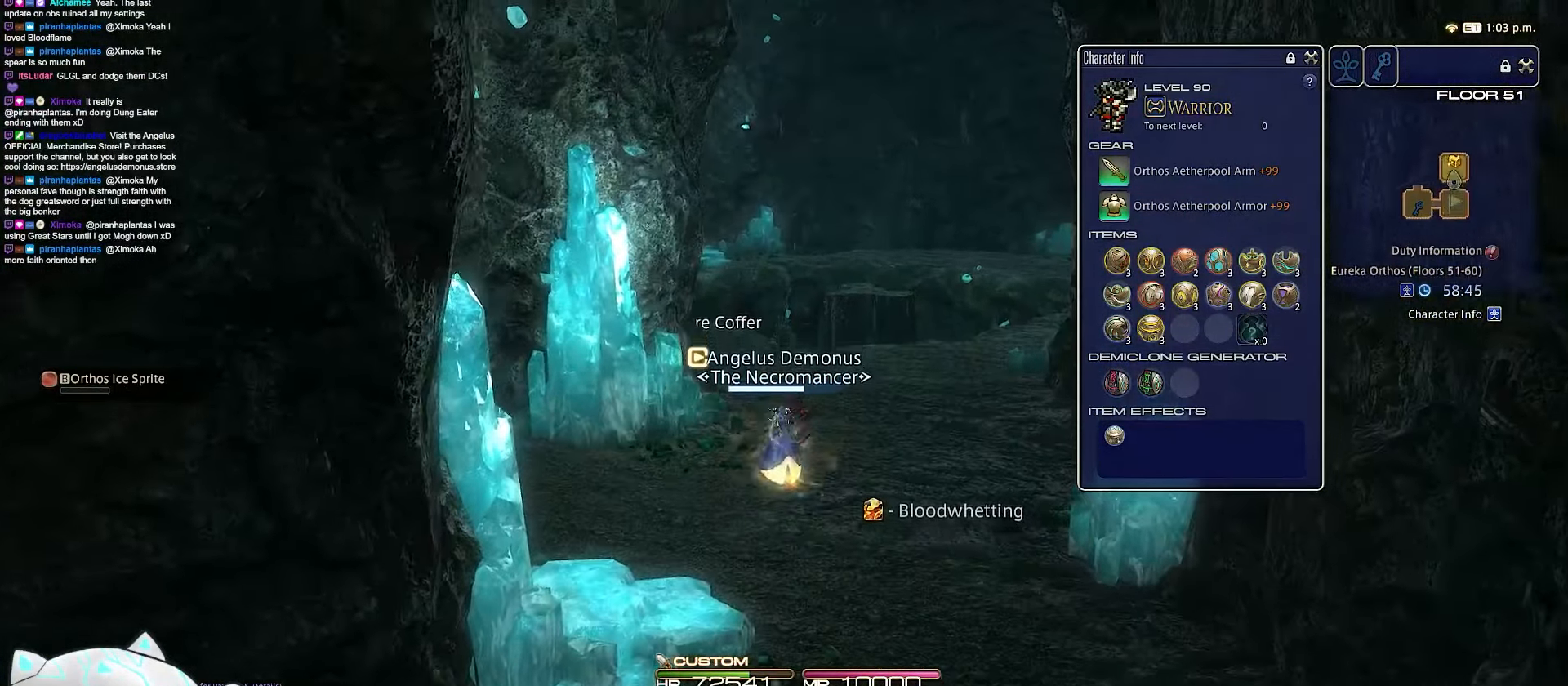
{"keys": ["a", "rbracket", "w"], "events": [[67, "rbracket", "down"], [67, "return", "down"], [250, "a", "down"], [300, "q", "up"], [467, "return", "up"]]}
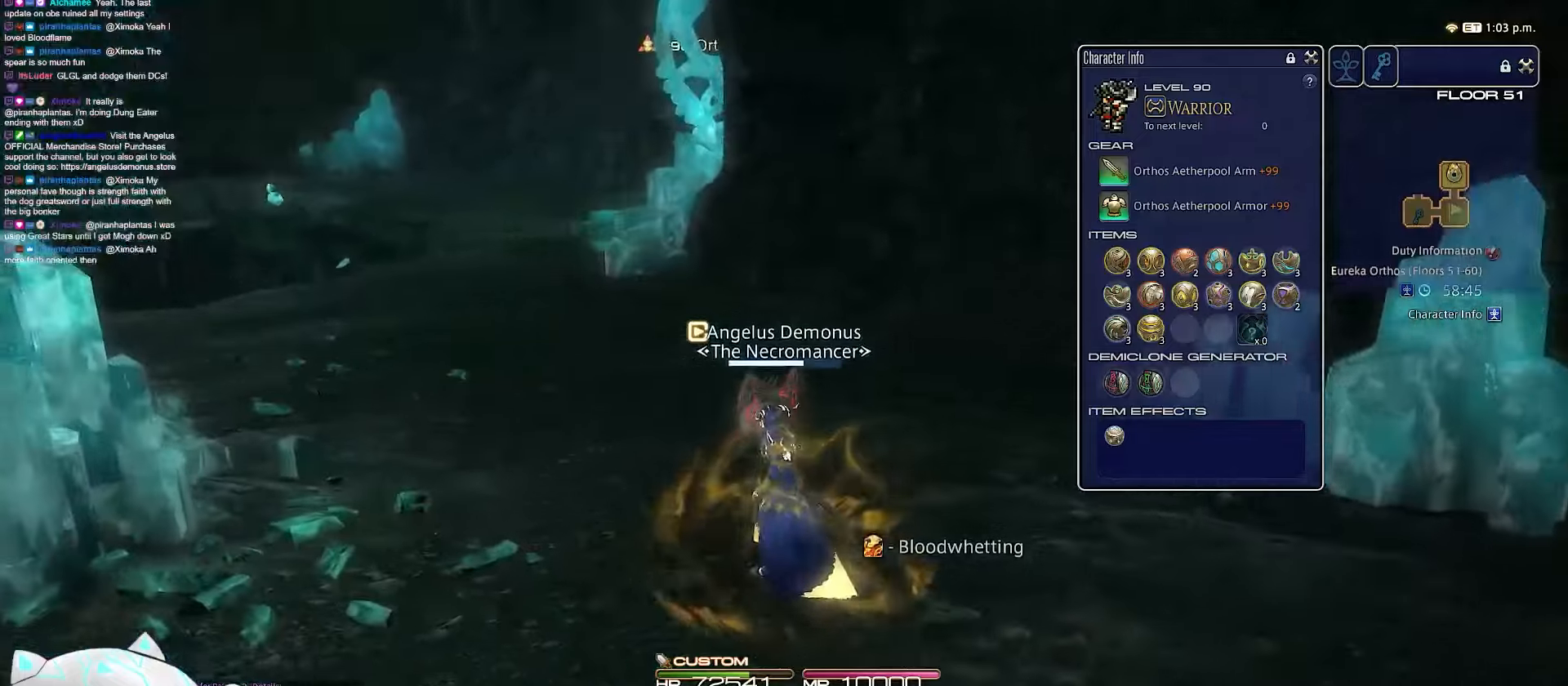
{"keys": ["a", "w"], "events": [[400, "rbracket", "up"]]}
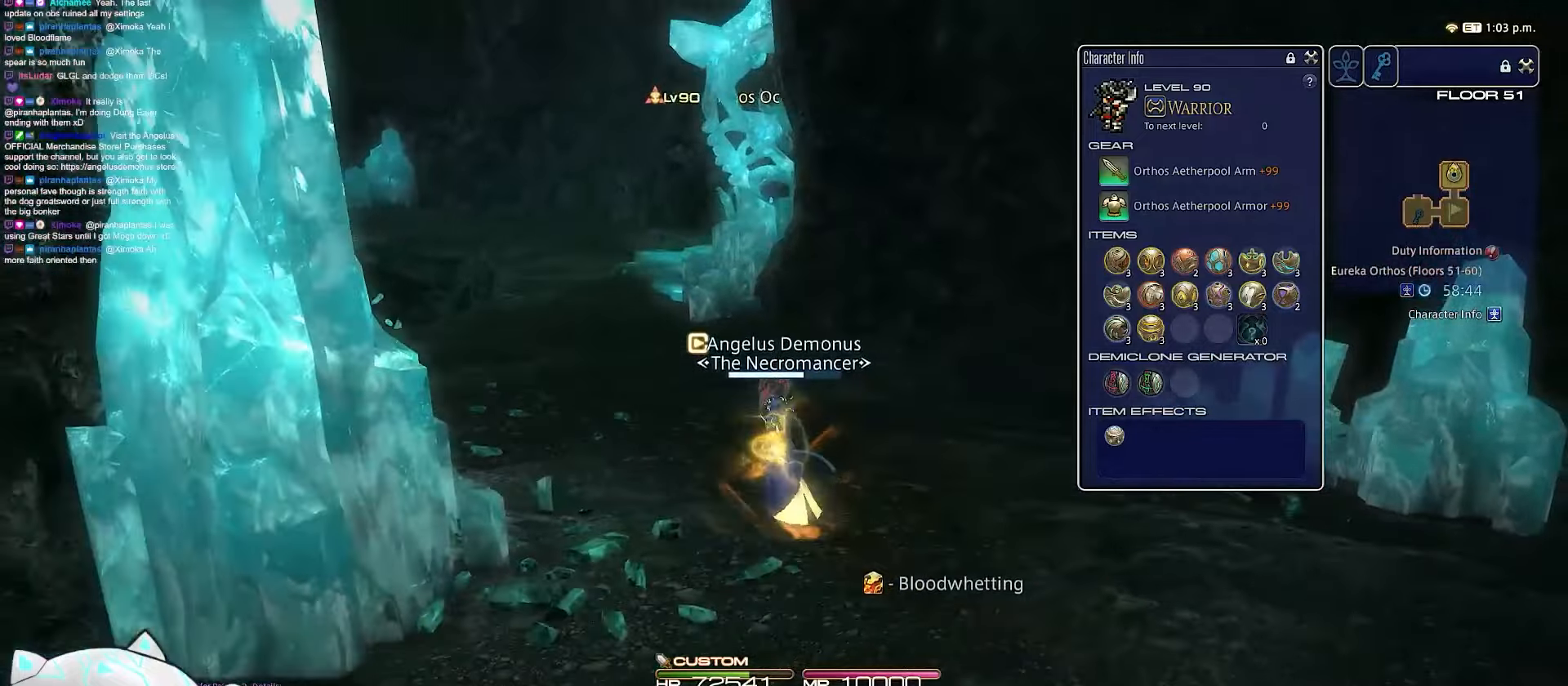
{"keys": ["a", "w"], "events": []}
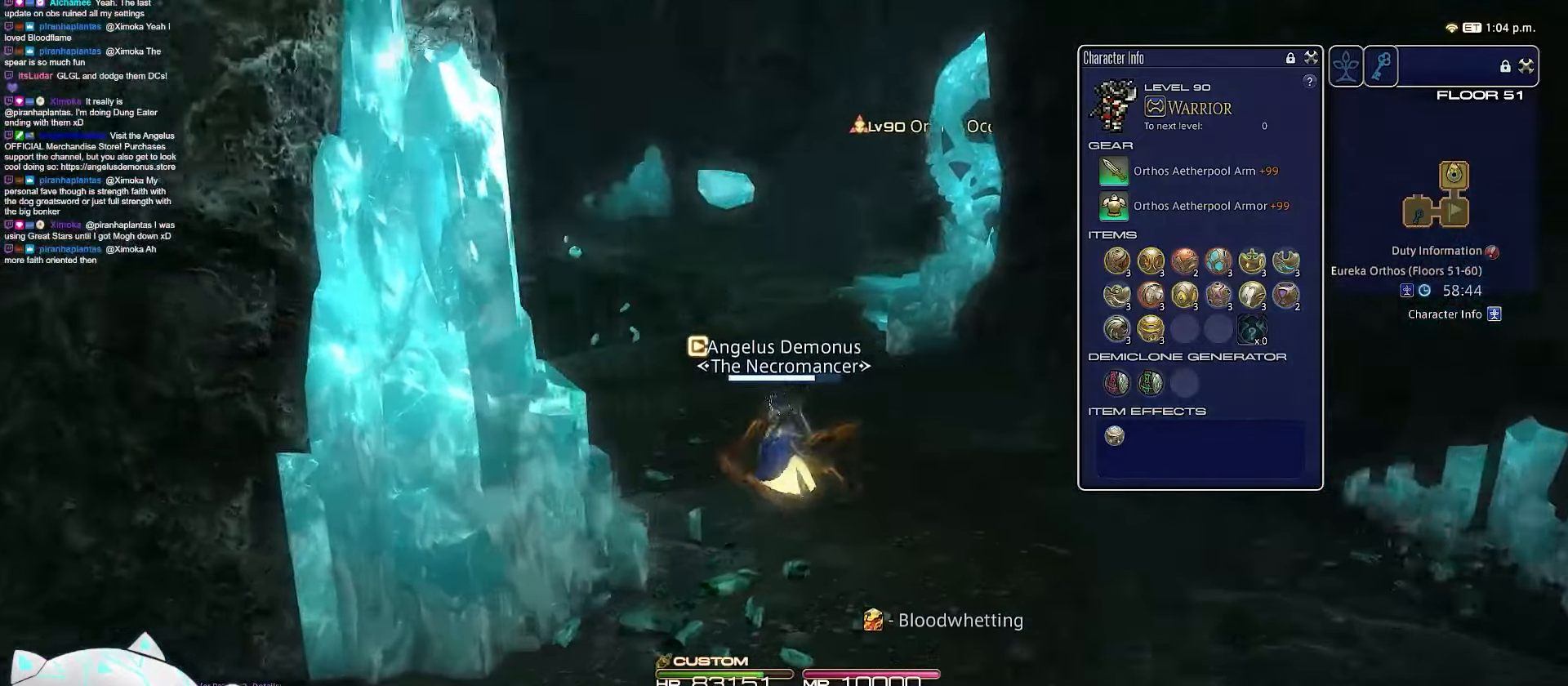
{"keys": ["l", "w"], "events": [[300, "a", "up"], [467, "l", "down"]]}
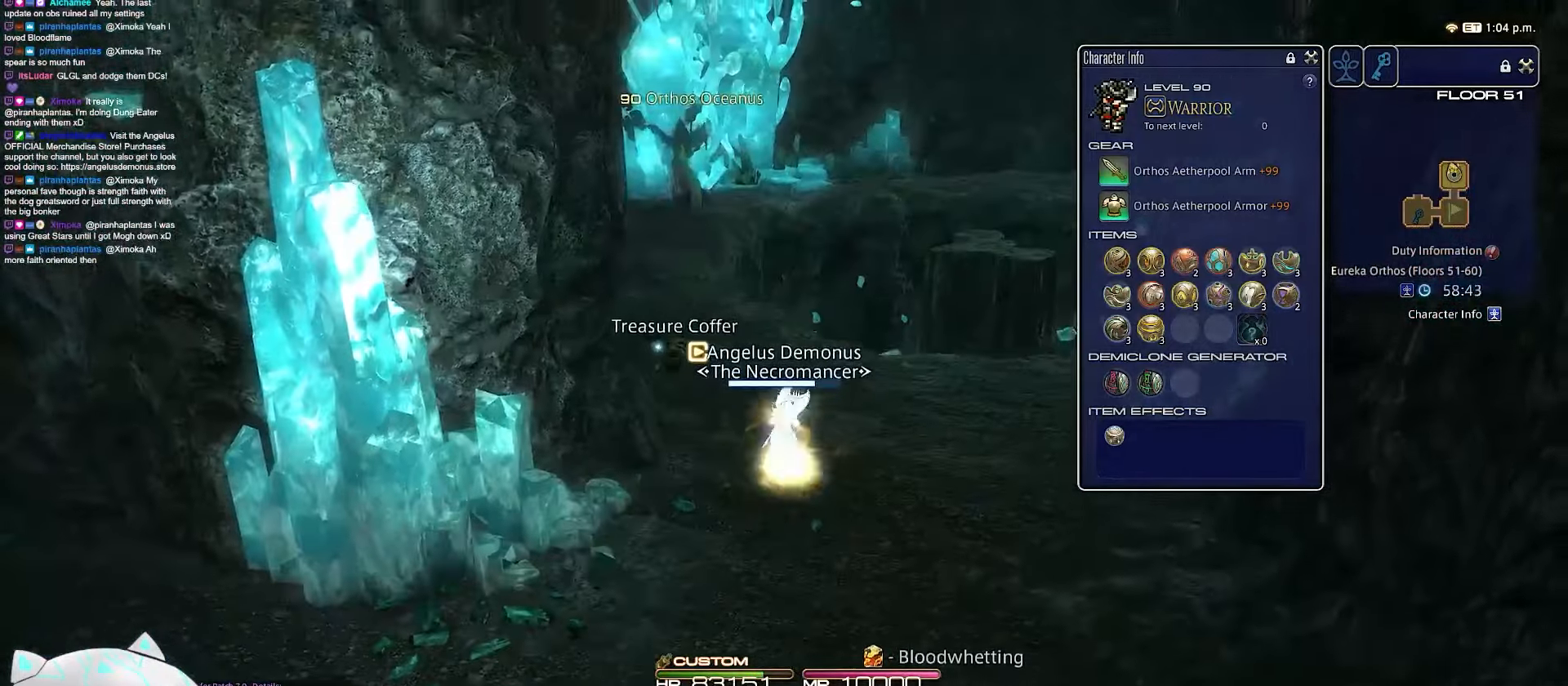
{"keys": ["q", "return", "w"], "events": [[233, "q", "down"], [367, "return", "down"], [433, "l", "up"]]}